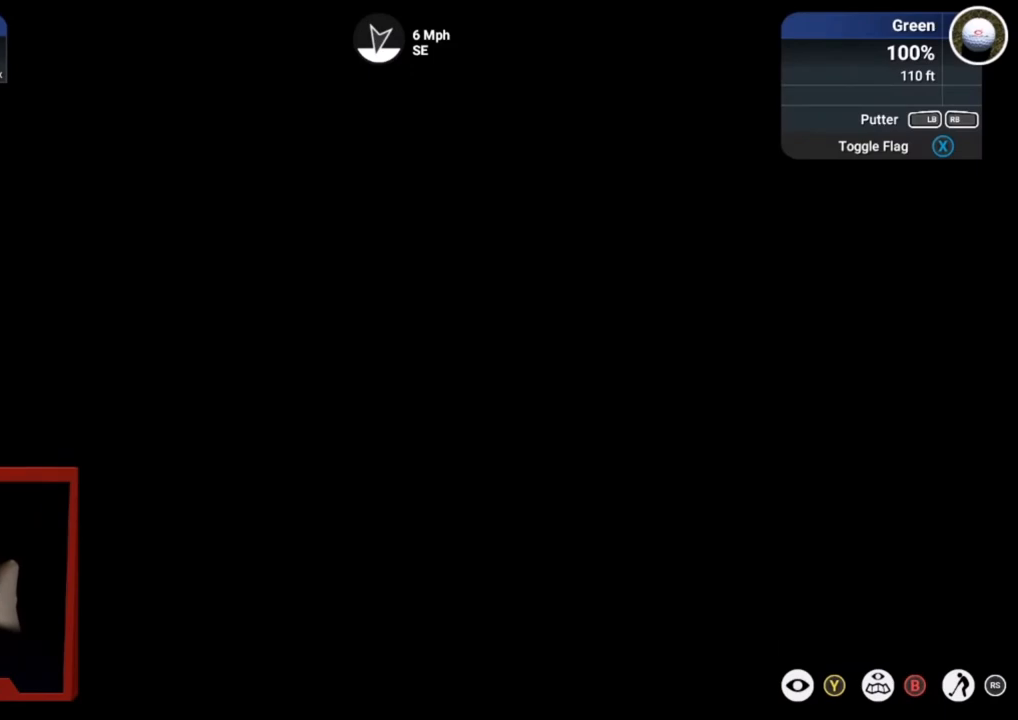
Gameplay with a controller (Xbox layout); each line is a JSON object with the inputs held at the frame after it. "events" lists button and stick changes between this image and that frame as [ms after this image, input, new state], when the widget could be followed in between.
{"buttons": [], "left_stick": "center", "right_stick": "center", "events": []}
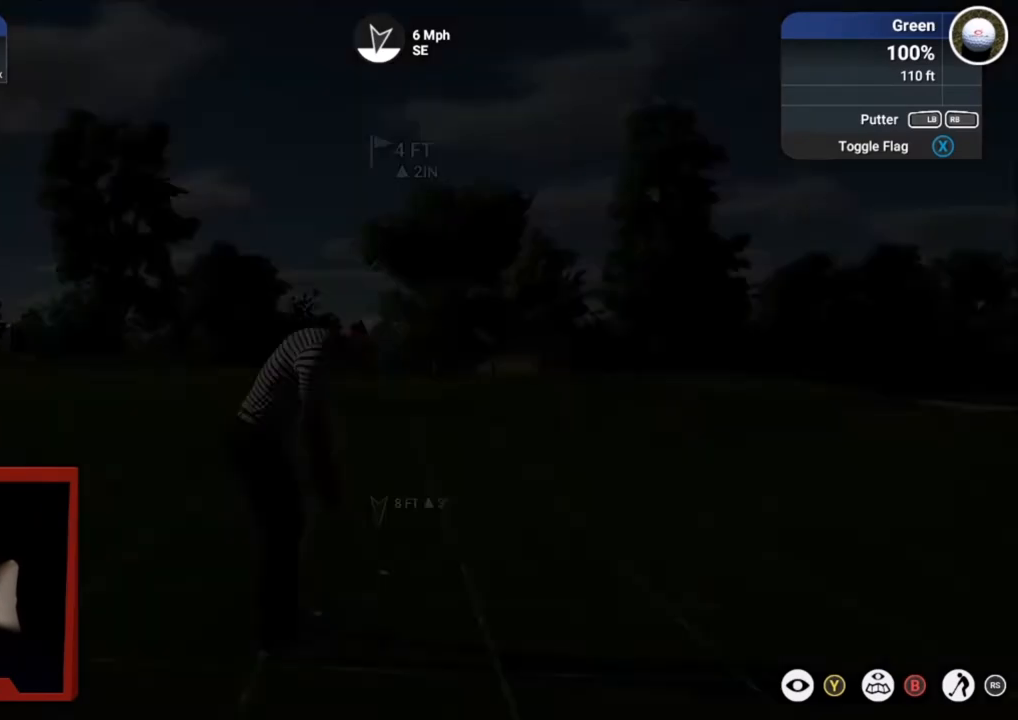
{"buttons": [], "left_stick": "center", "right_stick": "down", "events": [[434, "right_stick", "down"]]}
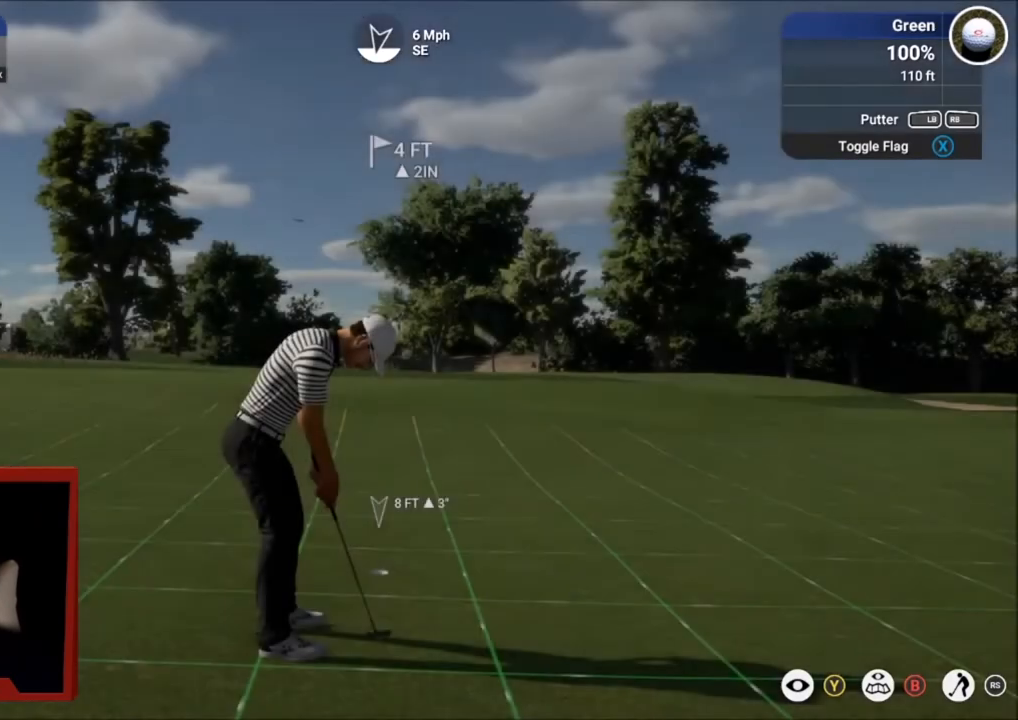
{"buttons": ["DPAD_LEFT"], "left_stick": "center", "right_stick": "center", "events": [[134, "DPAD_LEFT", "down"], [134, "right_stick", "center"]]}
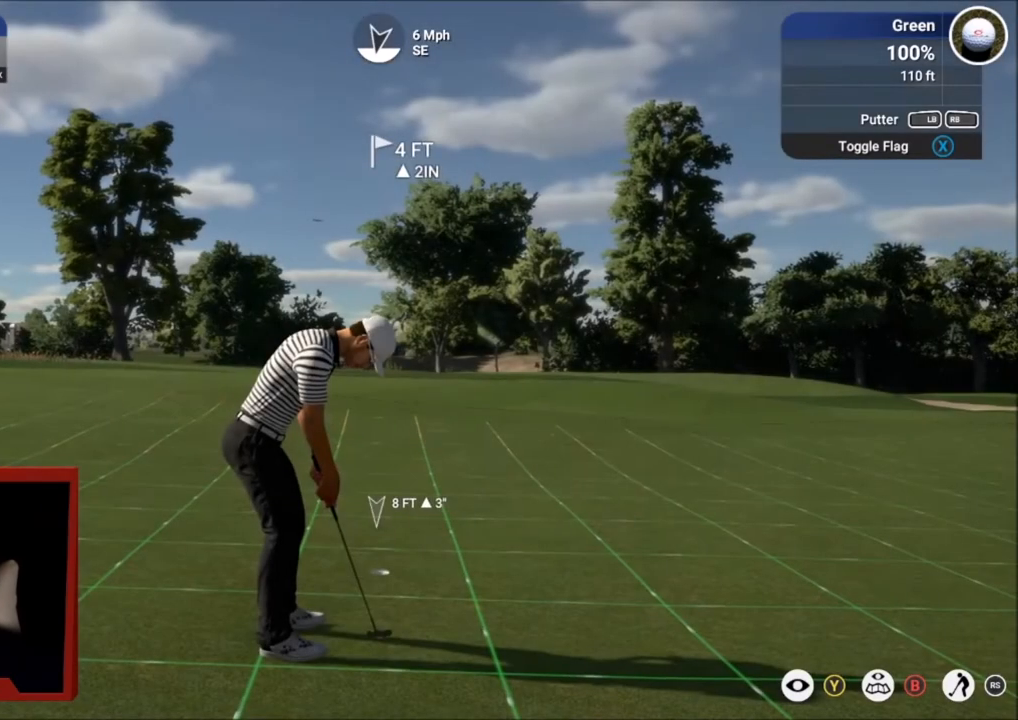
{"buttons": ["DPAD_LEFT"], "left_stick": "center", "right_stick": "center", "events": []}
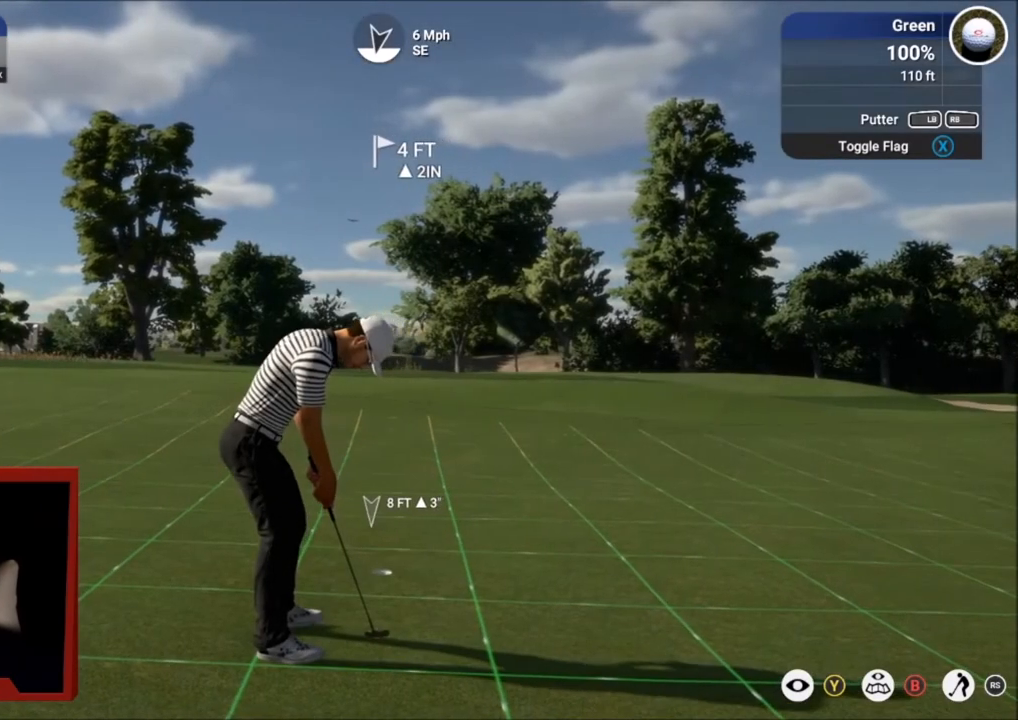
{"buttons": [], "left_stick": "center", "right_stick": "down", "events": [[67, "DPAD_LEFT", "up"], [167, "right_stick", "down"]]}
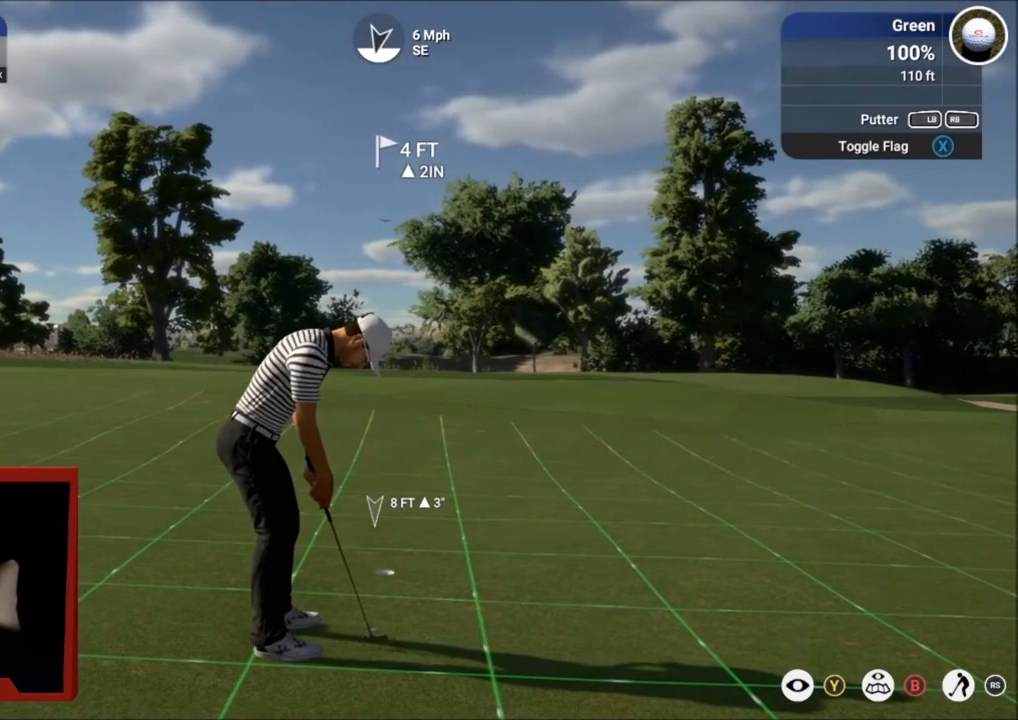
{"buttons": [], "left_stick": "center", "right_stick": "center", "events": [[333, "right_stick", "up"], [467, "right_stick", "center"]]}
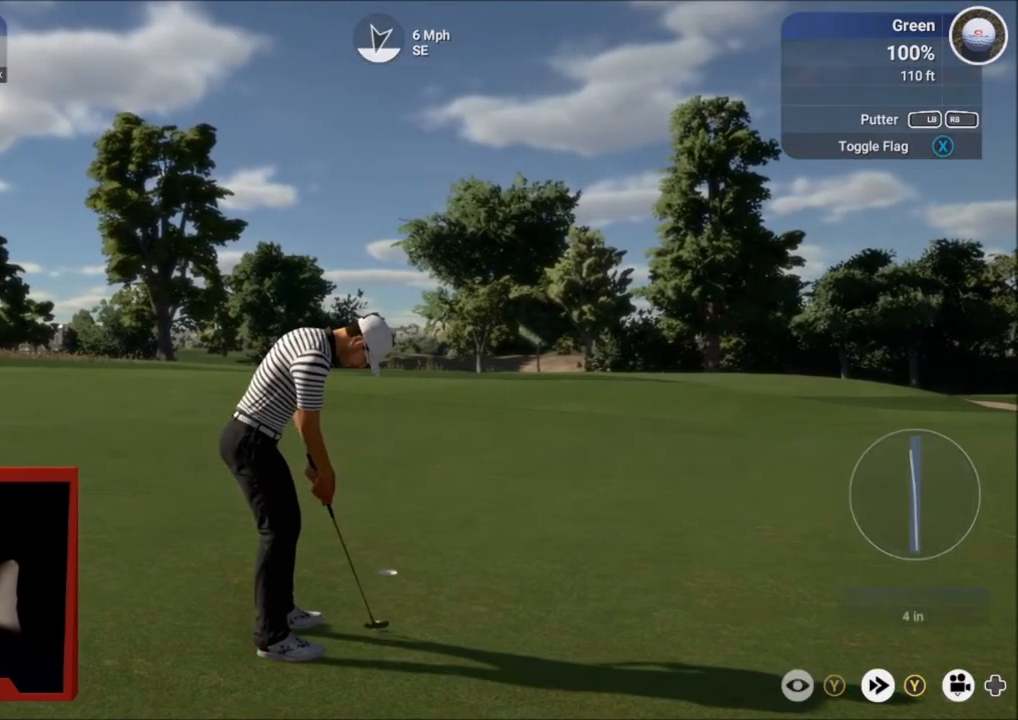
{"buttons": ["L2"], "left_stick": "right", "right_stick": "center", "events": [[134, "left_stick", "right"], [367, "L2", "down"]]}
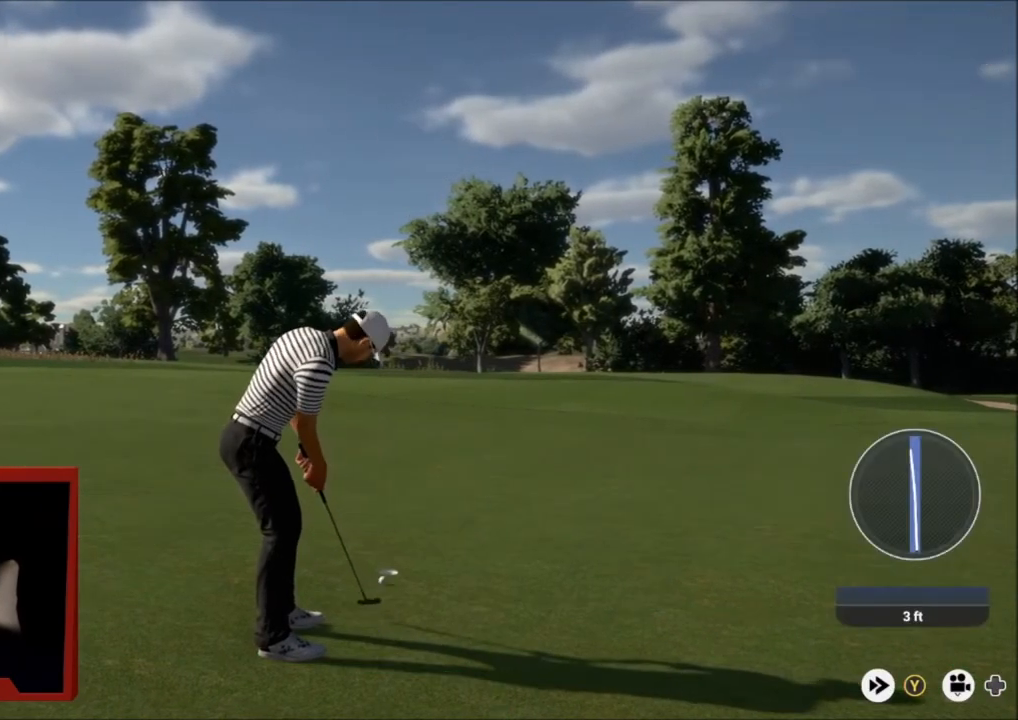
{"buttons": [], "left_stick": "center", "right_stick": "center", "events": [[200, "L2", "up"], [467, "left_stick", "center"]]}
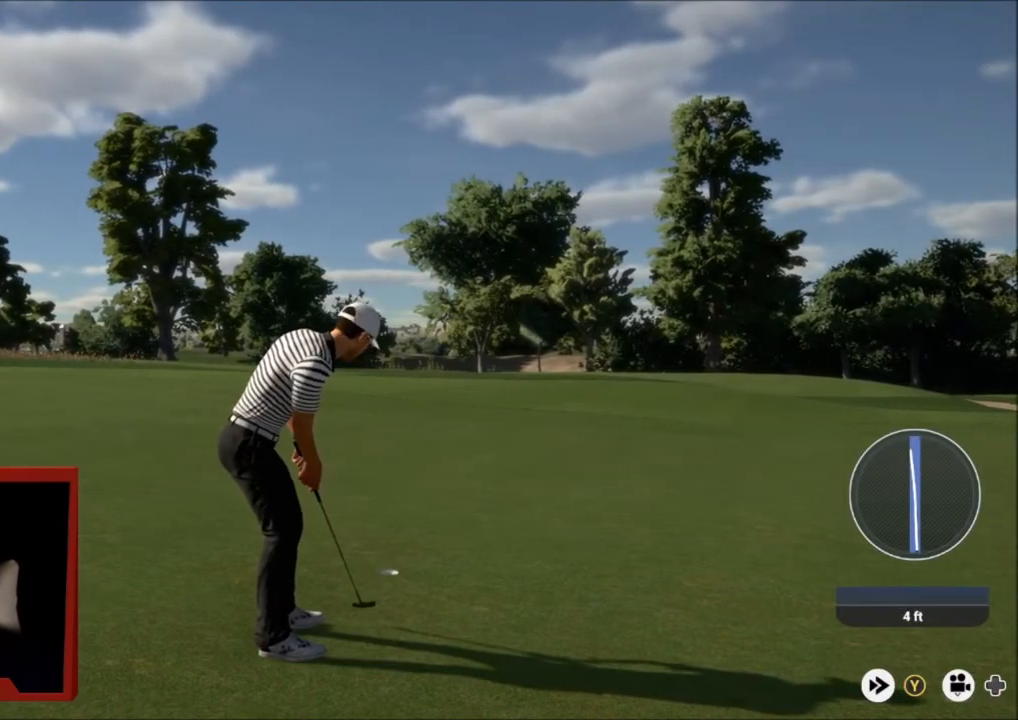
{"buttons": [], "left_stick": "center", "right_stick": "center", "events": []}
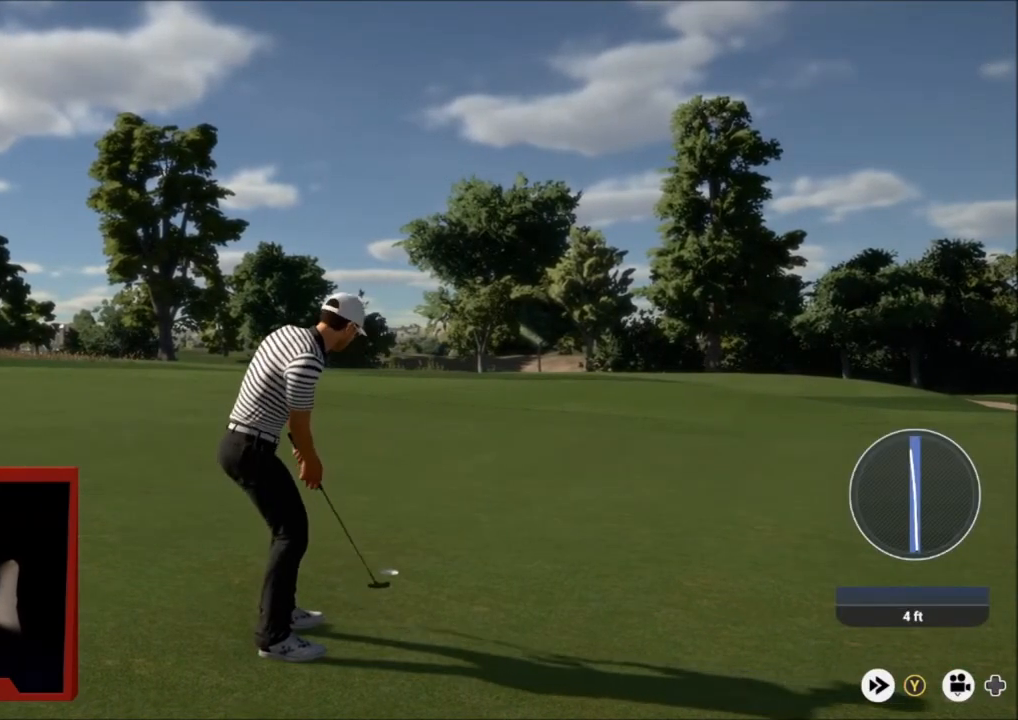
{"buttons": [], "left_stick": "center", "right_stick": "center", "events": [[300, "A", "down"], [434, "A", "up"]]}
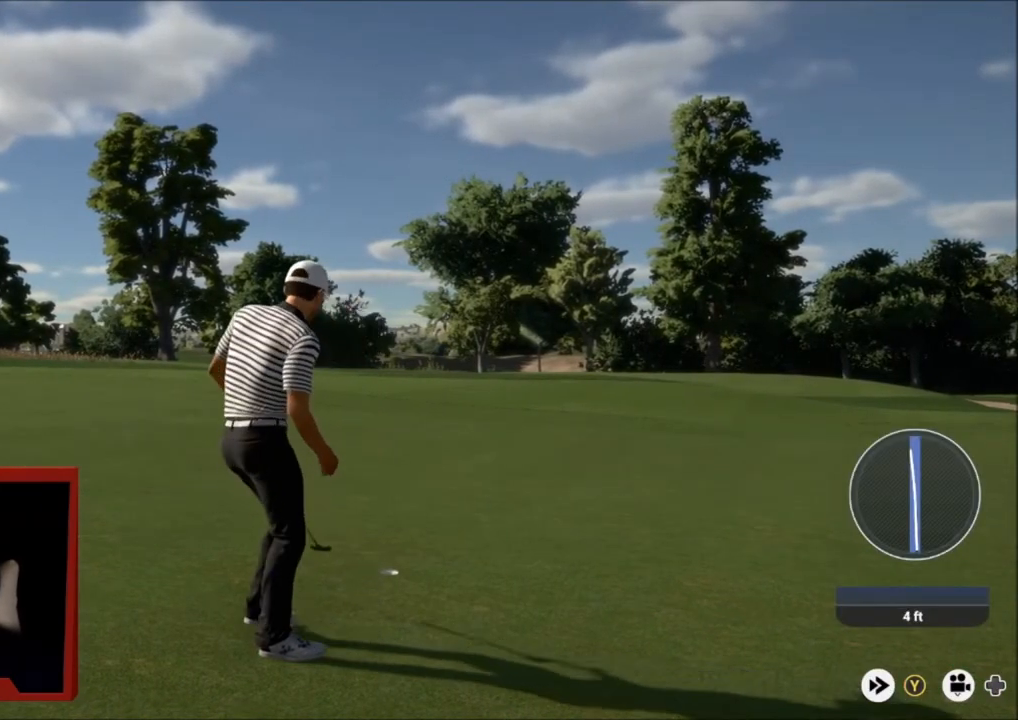
{"buttons": [], "left_stick": "center", "right_stick": "center", "events": []}
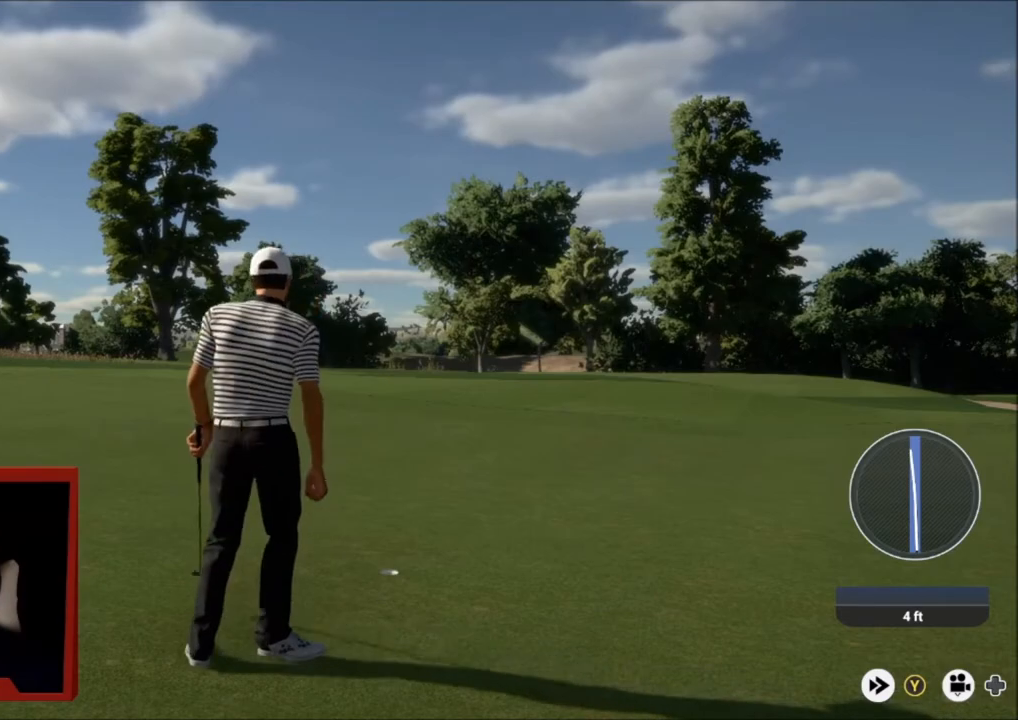
{"buttons": [], "left_stick": "center", "right_stick": "center", "events": []}
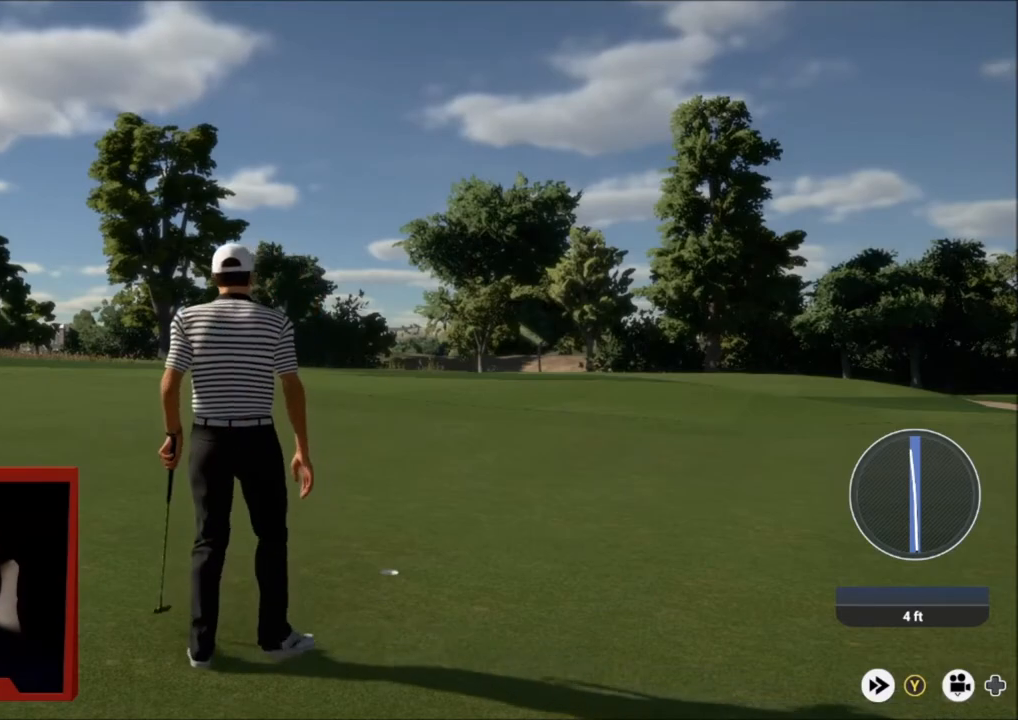
{"buttons": [], "left_stick": "center", "right_stick": "center", "events": []}
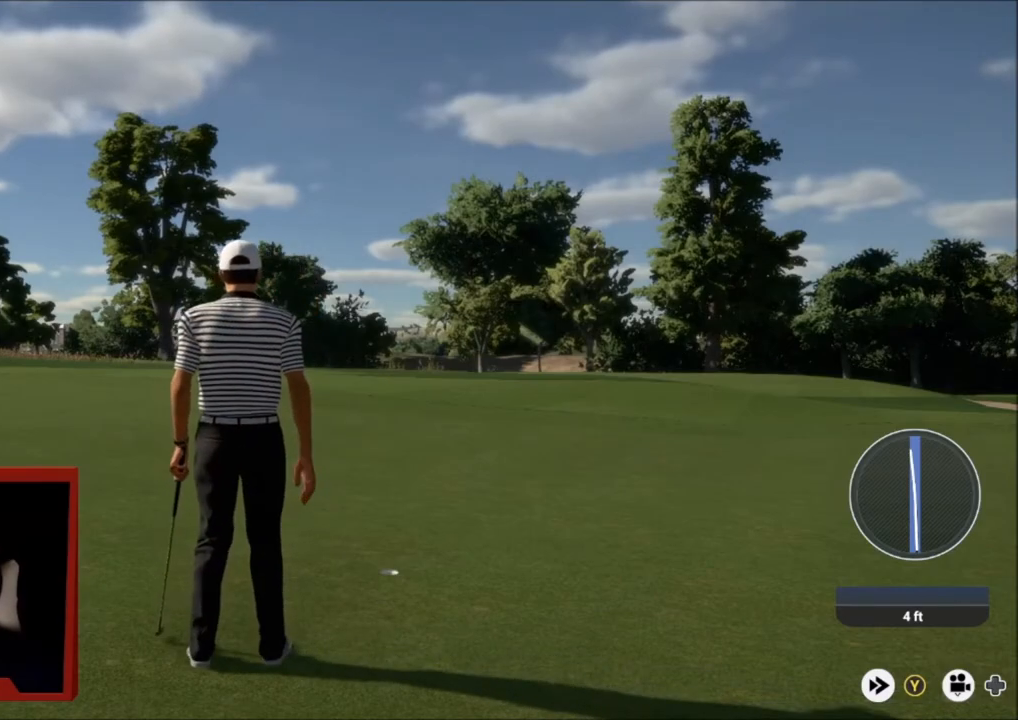
{"buttons": [], "left_stick": "center", "right_stick": "center", "events": []}
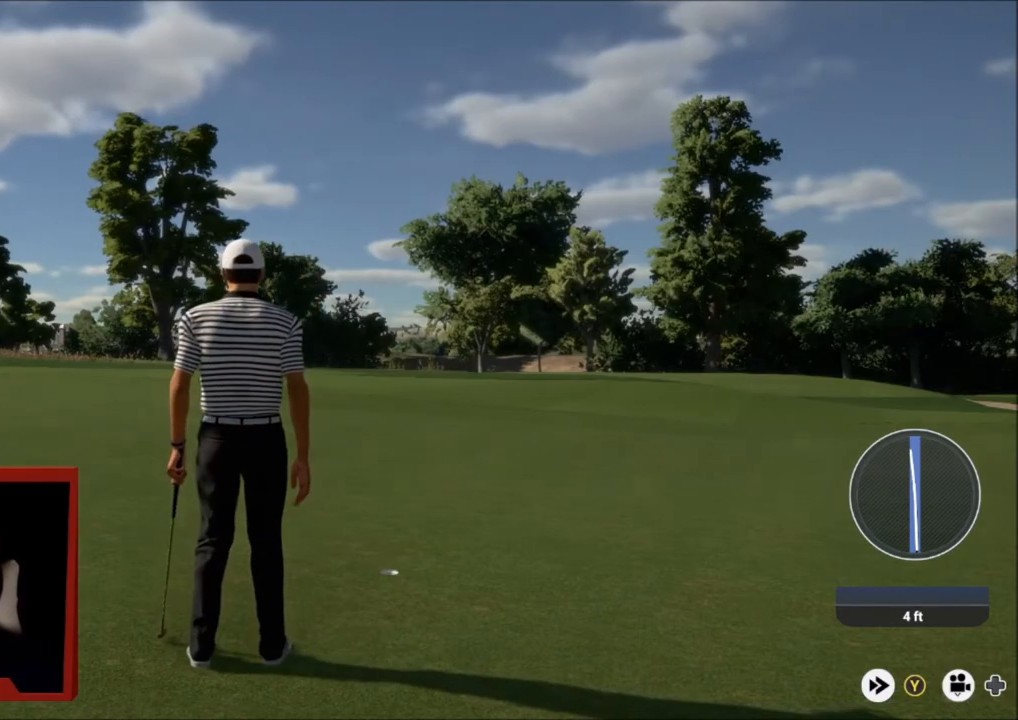
{"buttons": [], "left_stick": "center", "right_stick": "center", "events": [[334, "A", "down"], [434, "A", "up"]]}
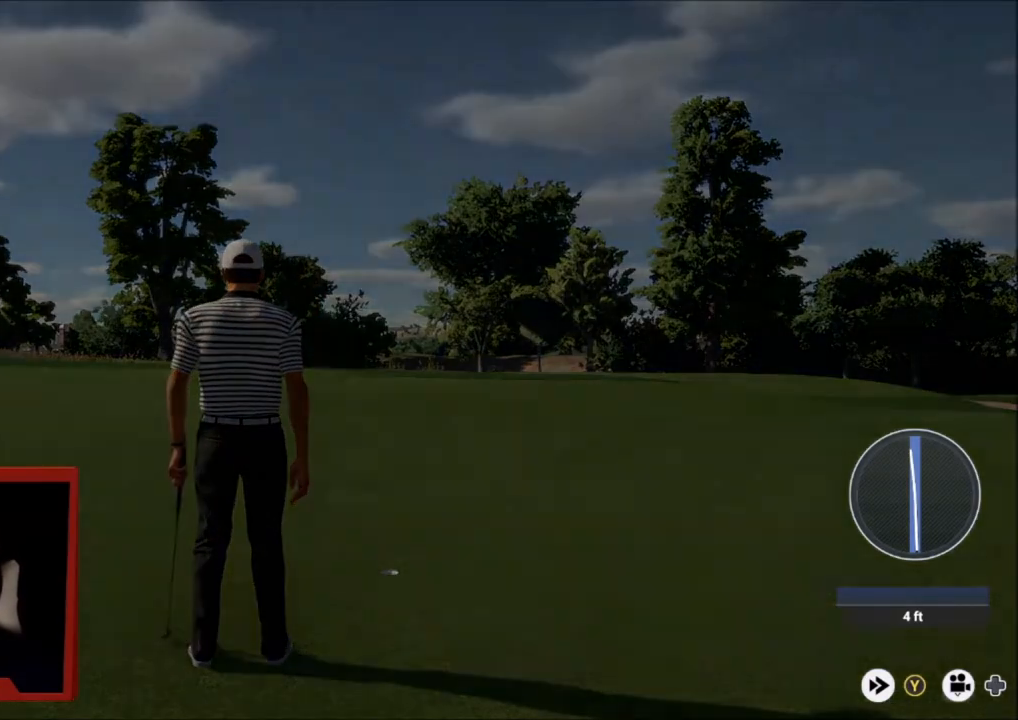
{"buttons": [], "left_stick": "center", "right_stick": "center", "events": []}
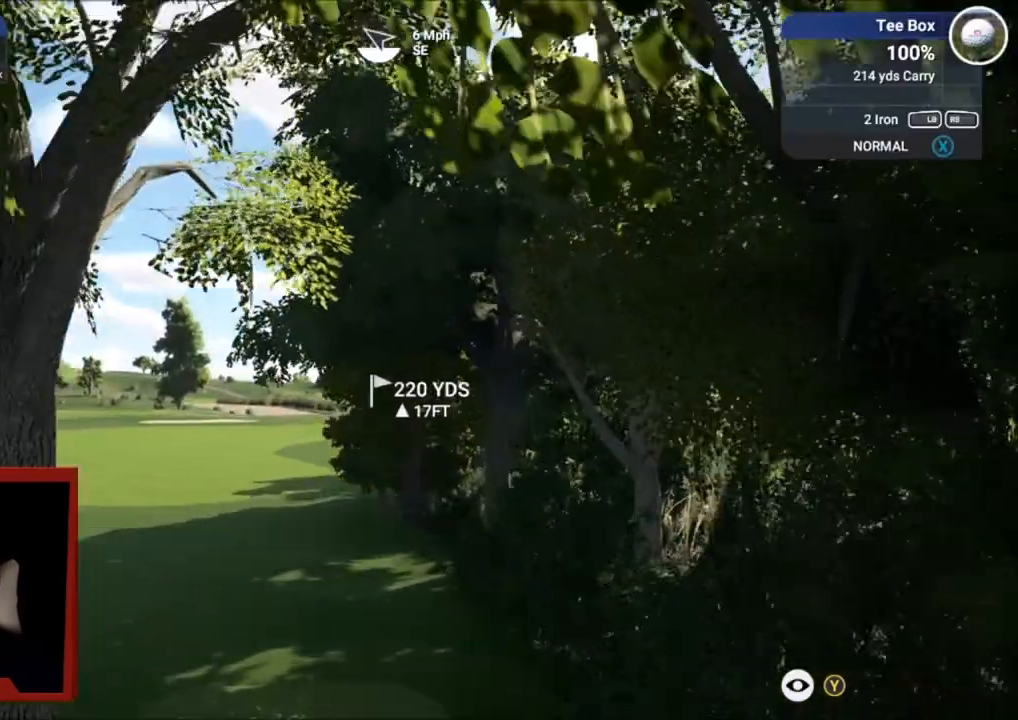
{"buttons": [], "left_stick": "center", "right_stick": "center", "events": []}
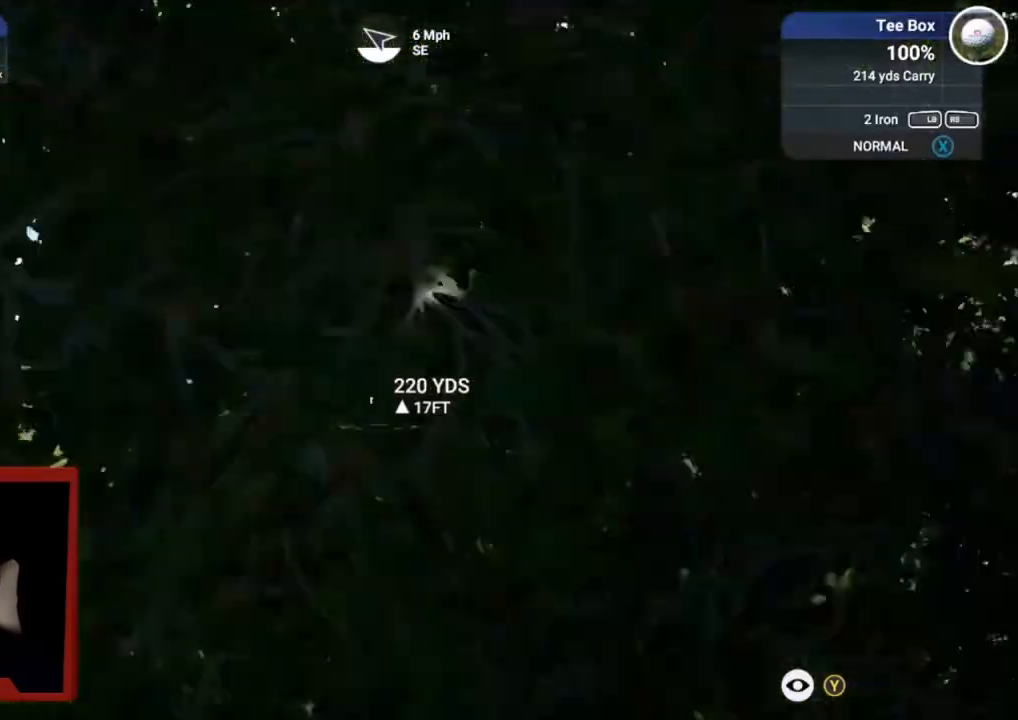
{"buttons": ["L2", "DPAD_LEFT"], "left_stick": "center", "right_stick": "center", "events": [[67, "L2", "down"], [467, "DPAD_LEFT", "down"]]}
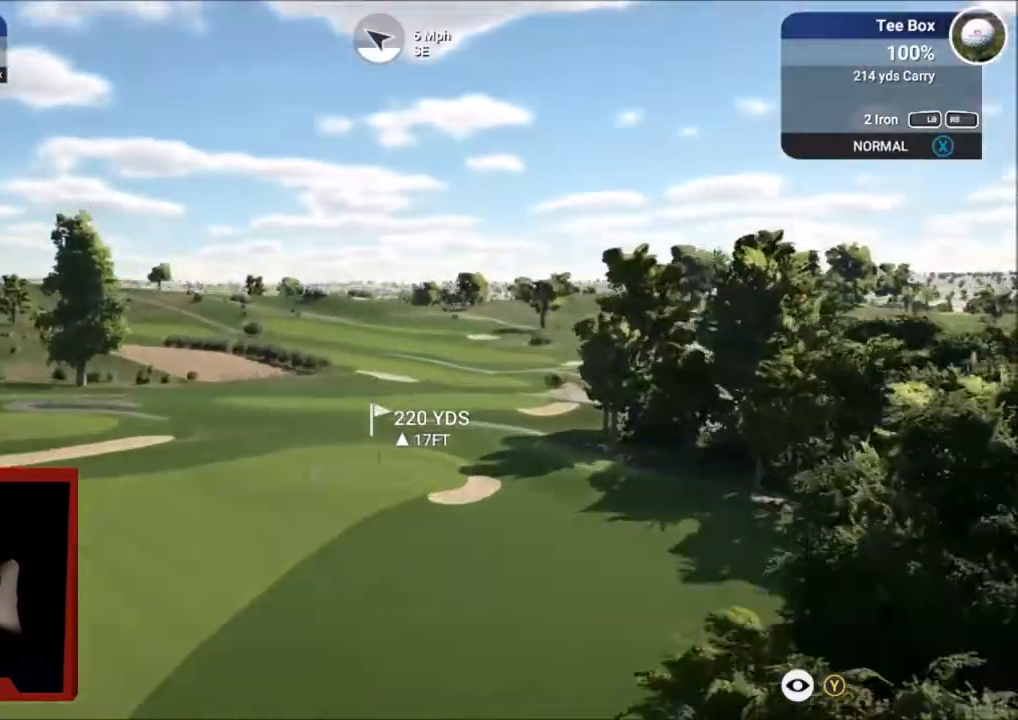
{"buttons": ["L2"], "left_stick": "center", "right_stick": "center", "events": [[501, "DPAD_LEFT", "up"]]}
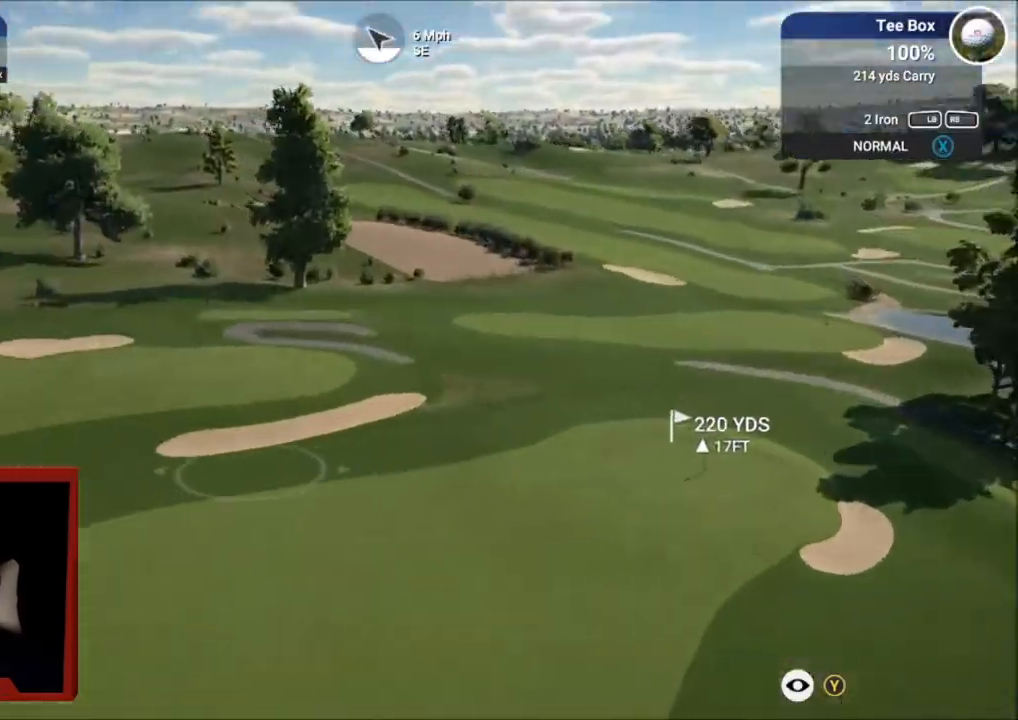
{"buttons": [], "left_stick": "center", "right_stick": "center", "events": [[67, "Y", "down"], [100, "L2", "up"], [167, "Y", "up"], [300, "DPAD_LEFT", "down"], [500, "DPAD_LEFT", "up"]]}
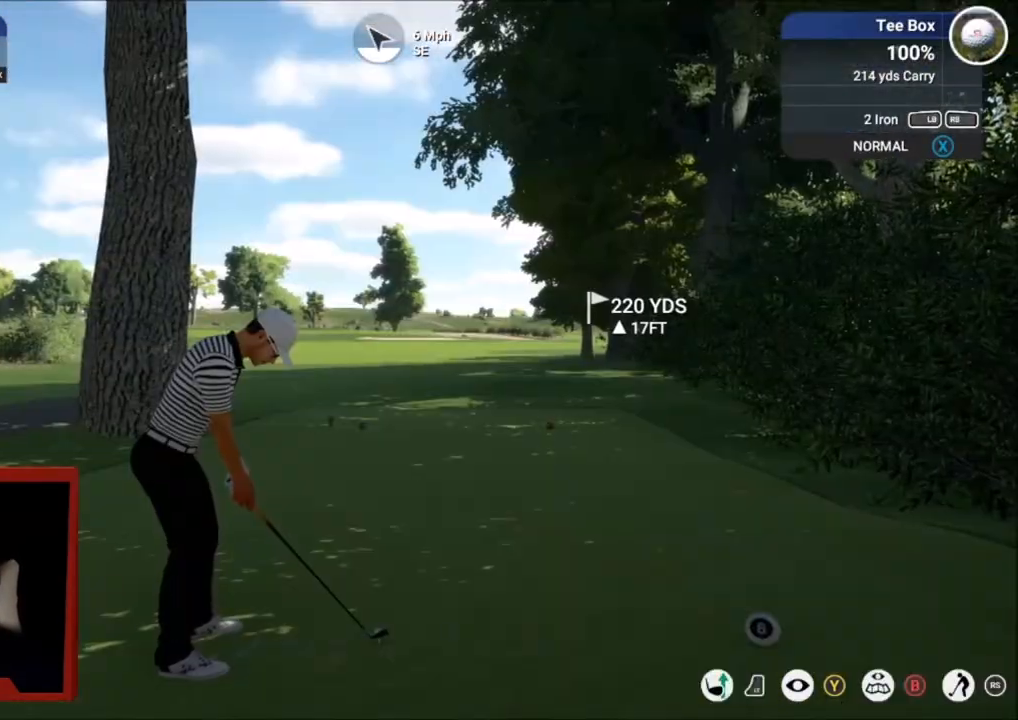
{"buttons": ["DPAD_RIGHT"], "left_stick": "center", "right_stick": "center", "events": [[134, "DPAD_RIGHT", "down"]]}
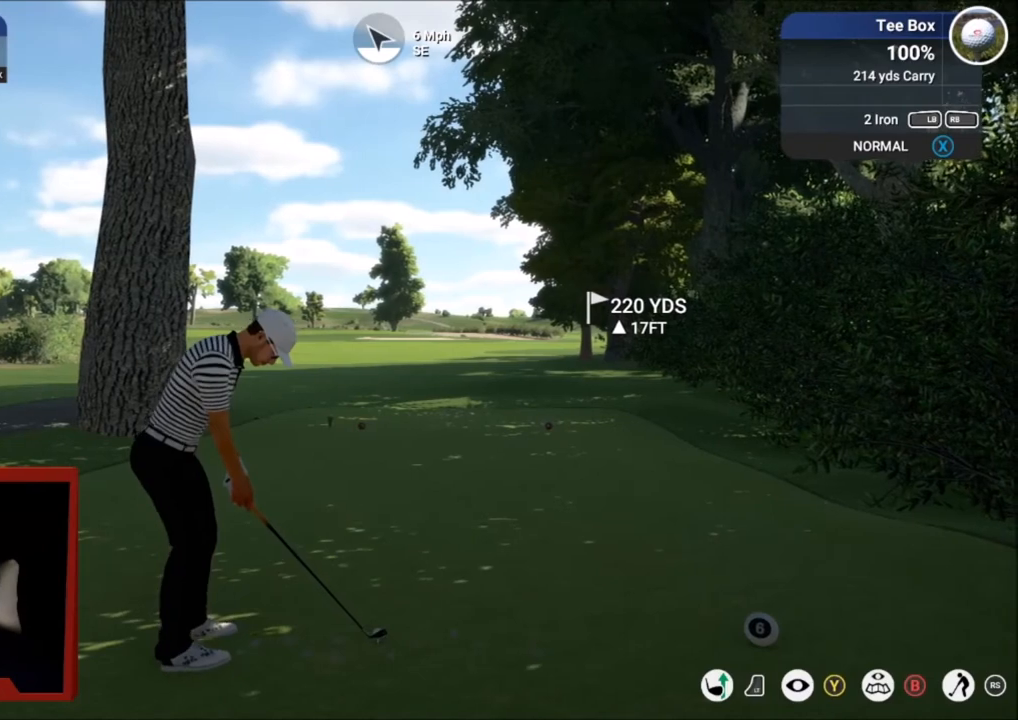
{"buttons": ["L2"], "left_stick": "center", "right_stick": "center", "events": [[133, "DPAD_RIGHT", "up"], [400, "L2", "down"]]}
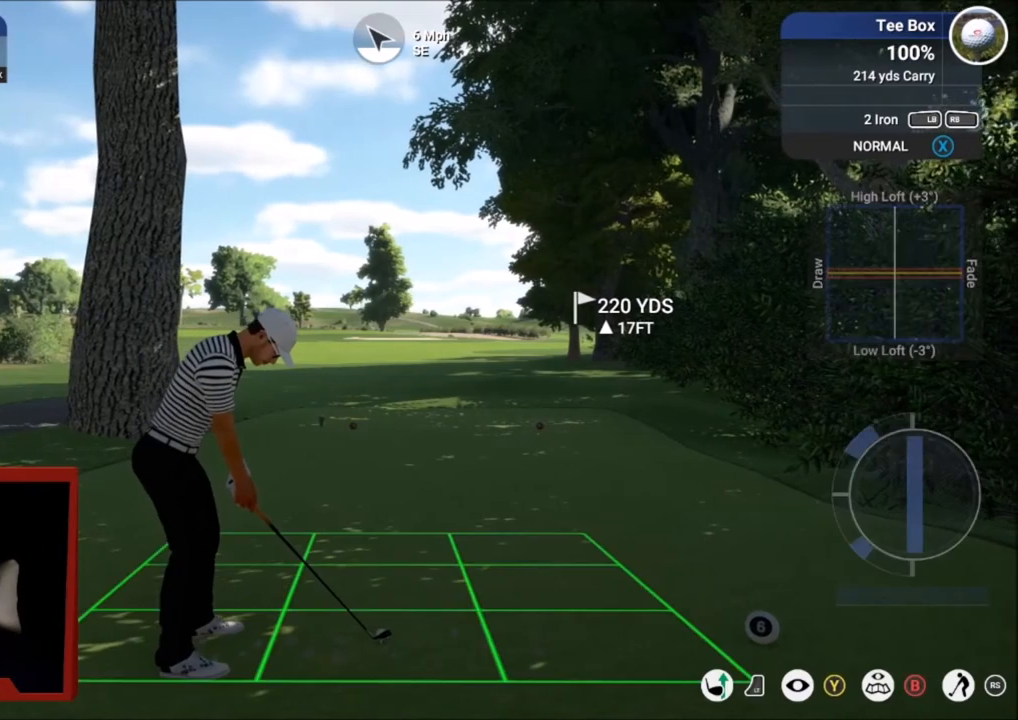
{"buttons": ["L2"], "left_stick": "right", "right_stick": "center", "events": [[201, "left_stick", "right"]]}
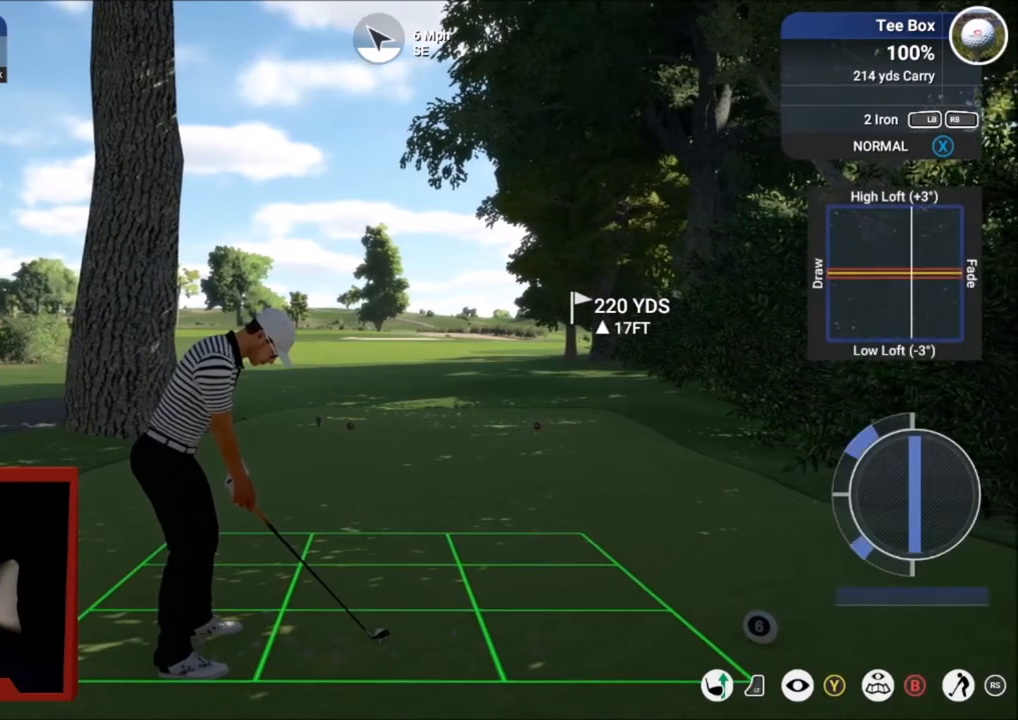
{"buttons": [], "left_stick": "center", "right_stick": "center", "events": [[367, "L2", "up"], [367, "left_stick", "center"]]}
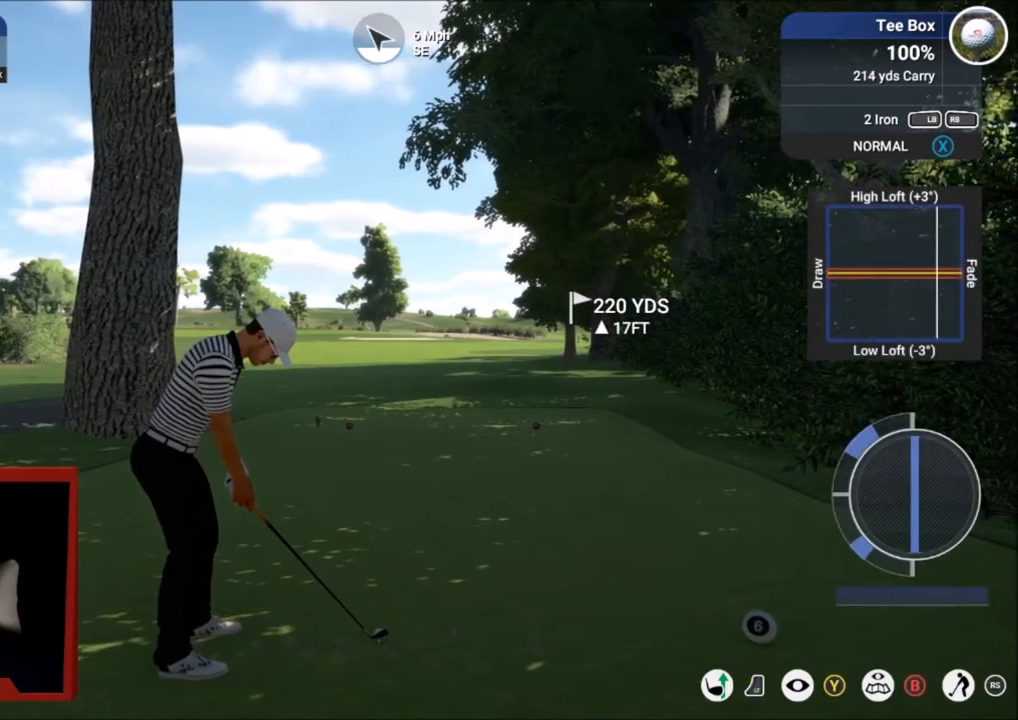
{"buttons": [], "left_stick": "center", "right_stick": "down", "events": [[67, "right_stick", "down"]]}
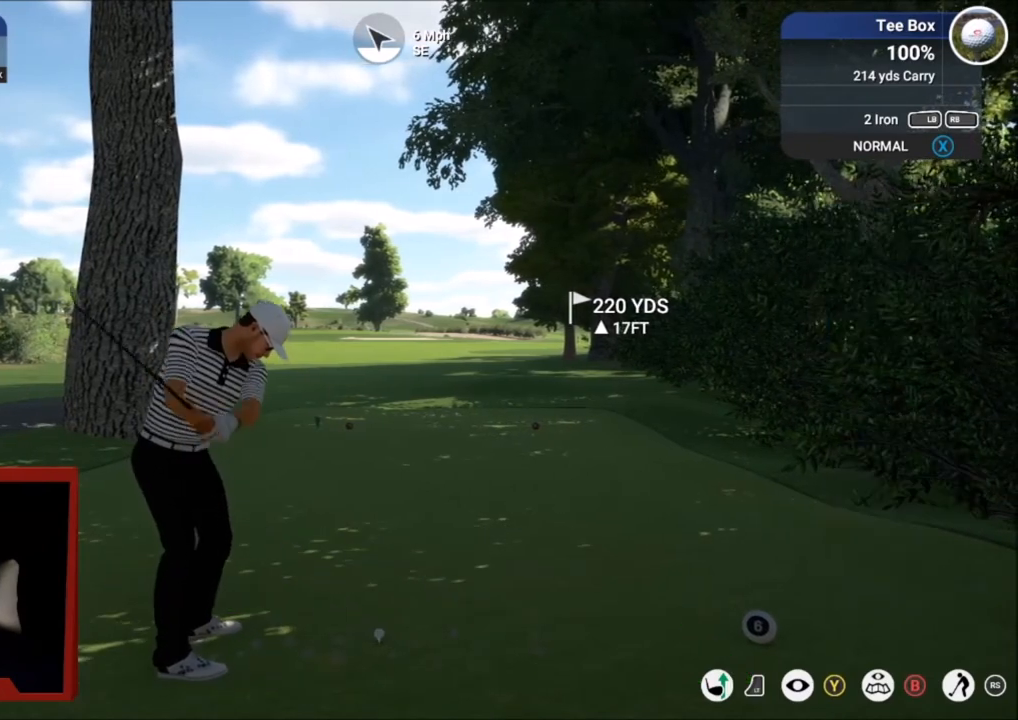
{"buttons": [], "left_stick": "center", "right_stick": "center", "events": [[367, "right_stick", "up"], [434, "right_stick", "center"]]}
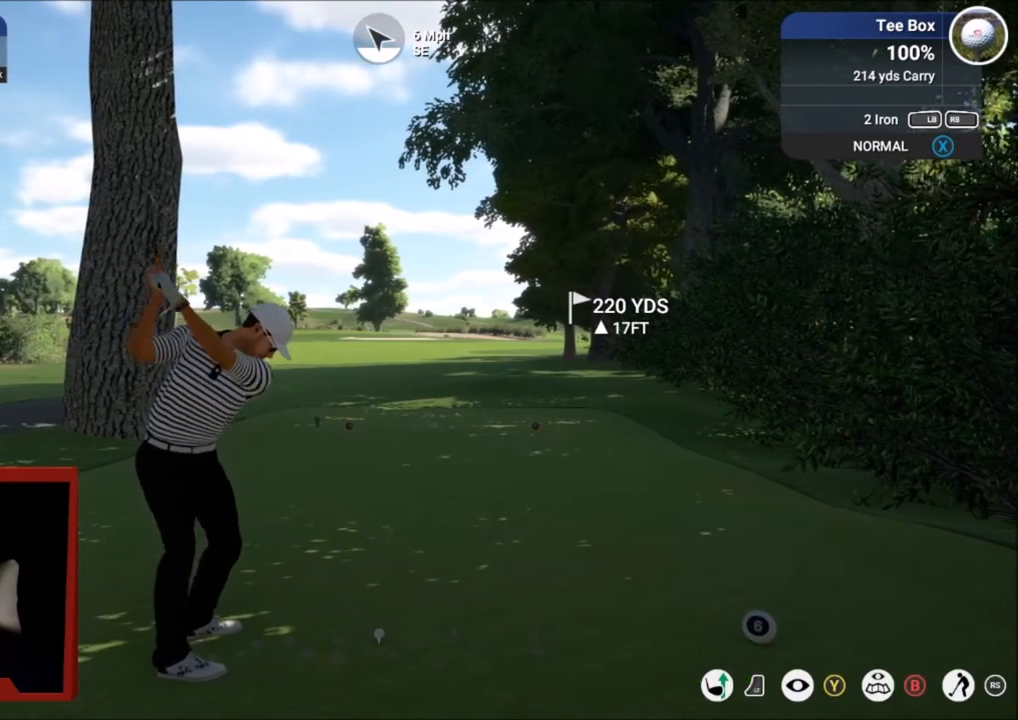
{"buttons": [], "left_stick": "right", "right_stick": "center", "events": [[201, "left_stick", "right"]]}
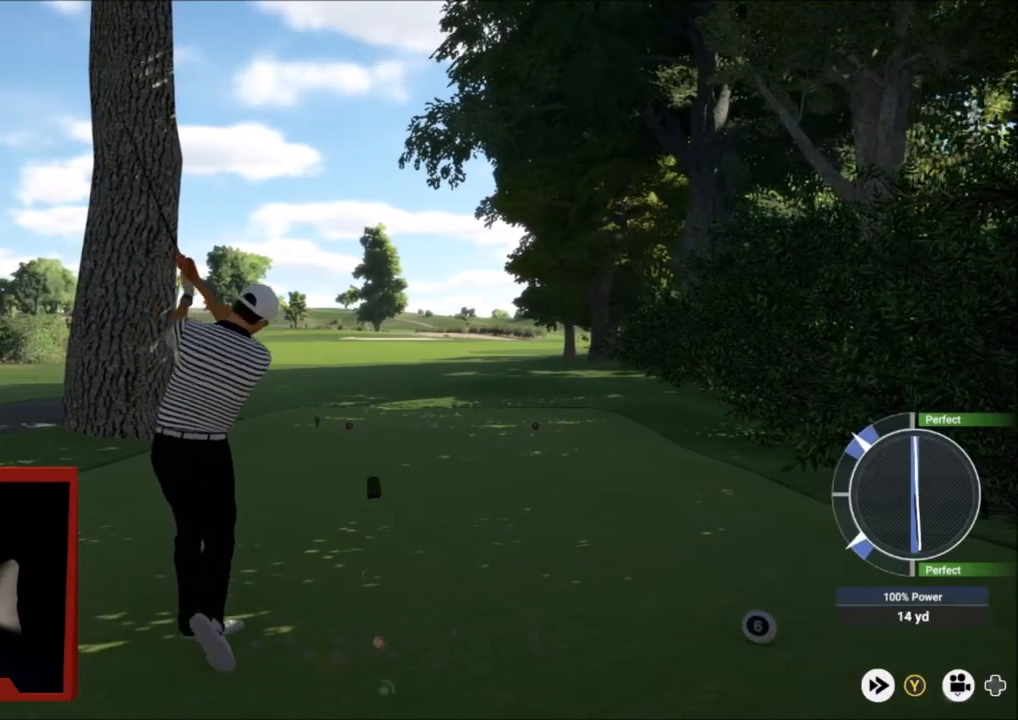
{"buttons": [], "left_stick": "right", "right_stick": "center", "events": []}
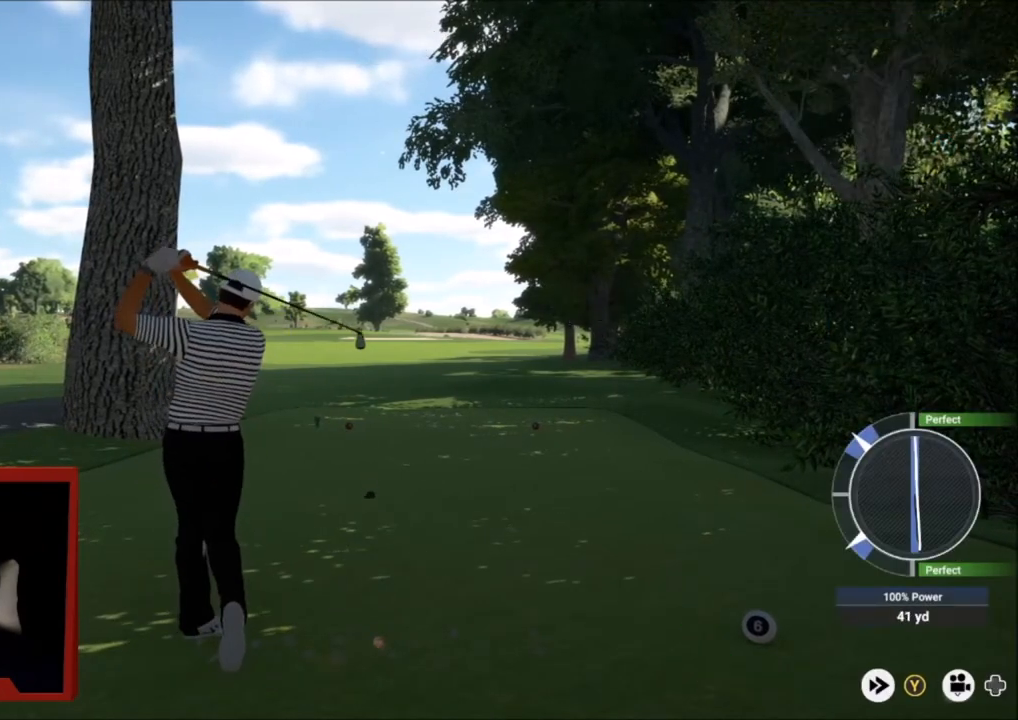
{"buttons": [], "left_stick": "right", "right_stick": "center", "events": []}